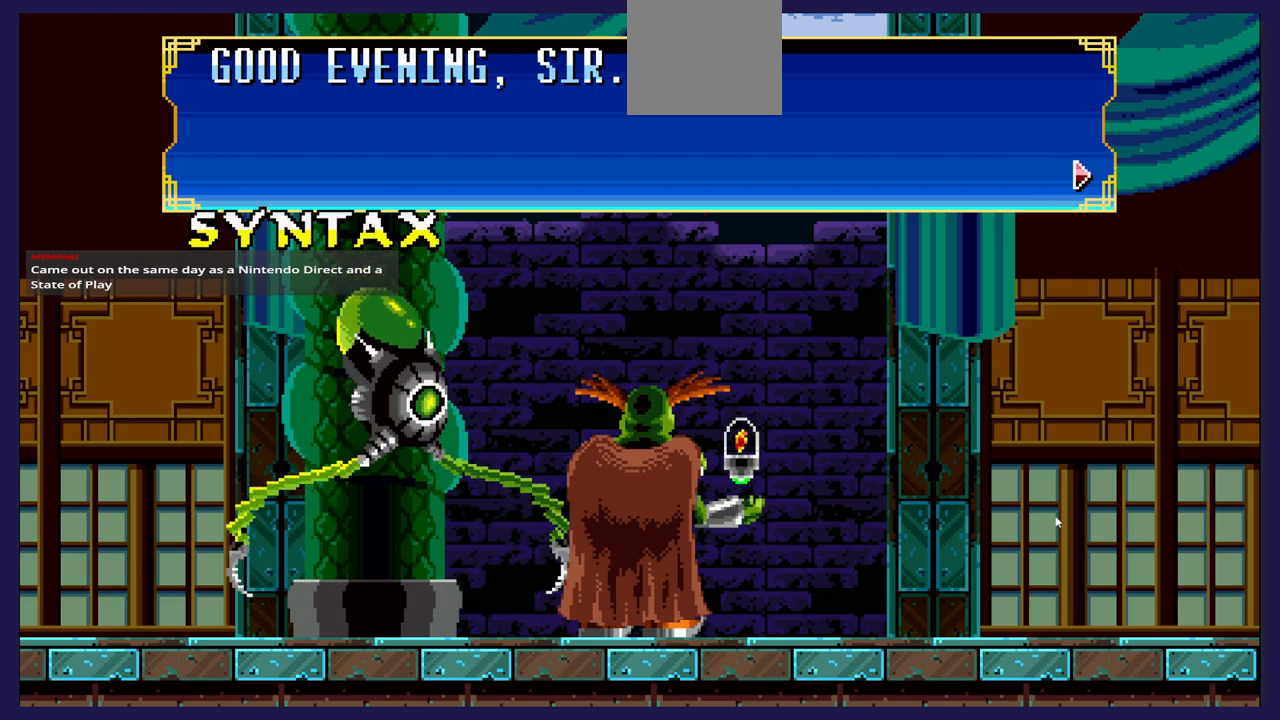
Gameplay with a controller (Xbox layout); each line is a JSON object with the inputs held at the frame after it. "events" lists button and stick changes between this image and that frame as [ms after this image, input, new state], when the widget could be followed in between.
{"buttons": [], "left_stick": "center", "right_stick": "center", "events": [[283, "A", "down"], [433, "A", "up"]]}
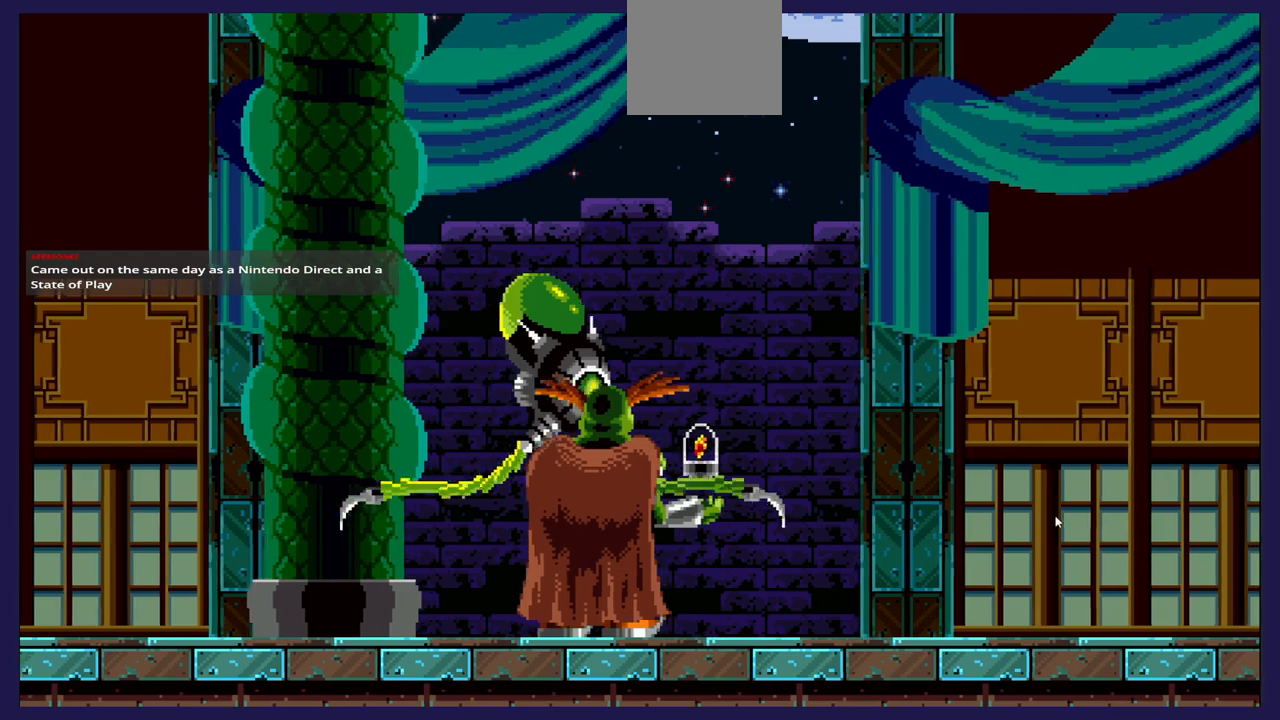
{"buttons": [], "left_stick": "center", "right_stick": "center", "events": []}
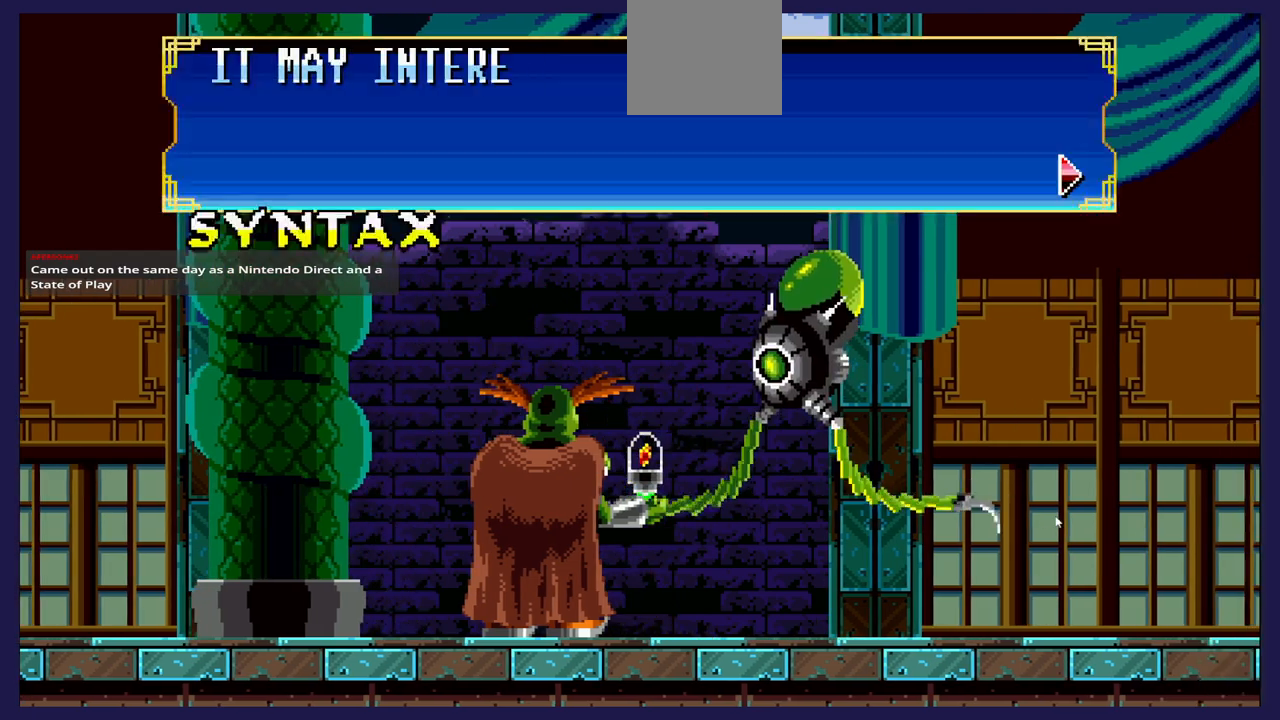
{"buttons": [], "left_stick": "center", "right_stick": "center", "events": []}
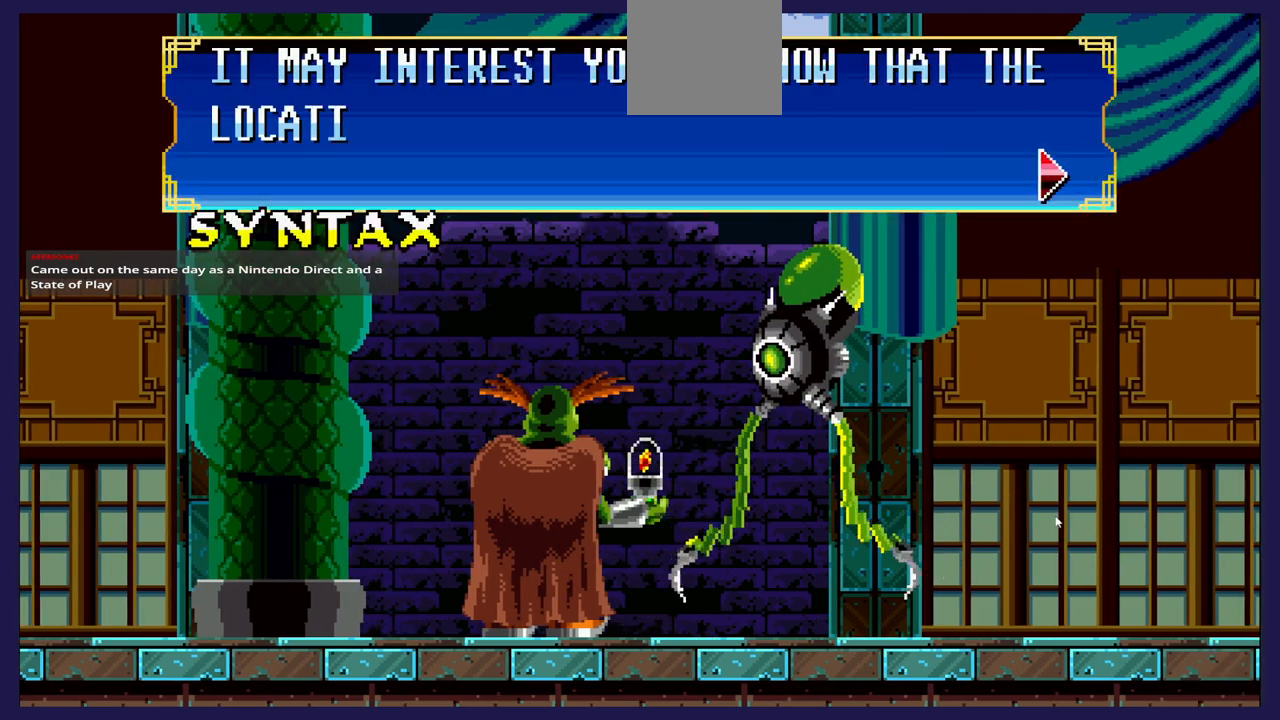
{"buttons": [], "left_stick": "center", "right_stick": "center", "events": []}
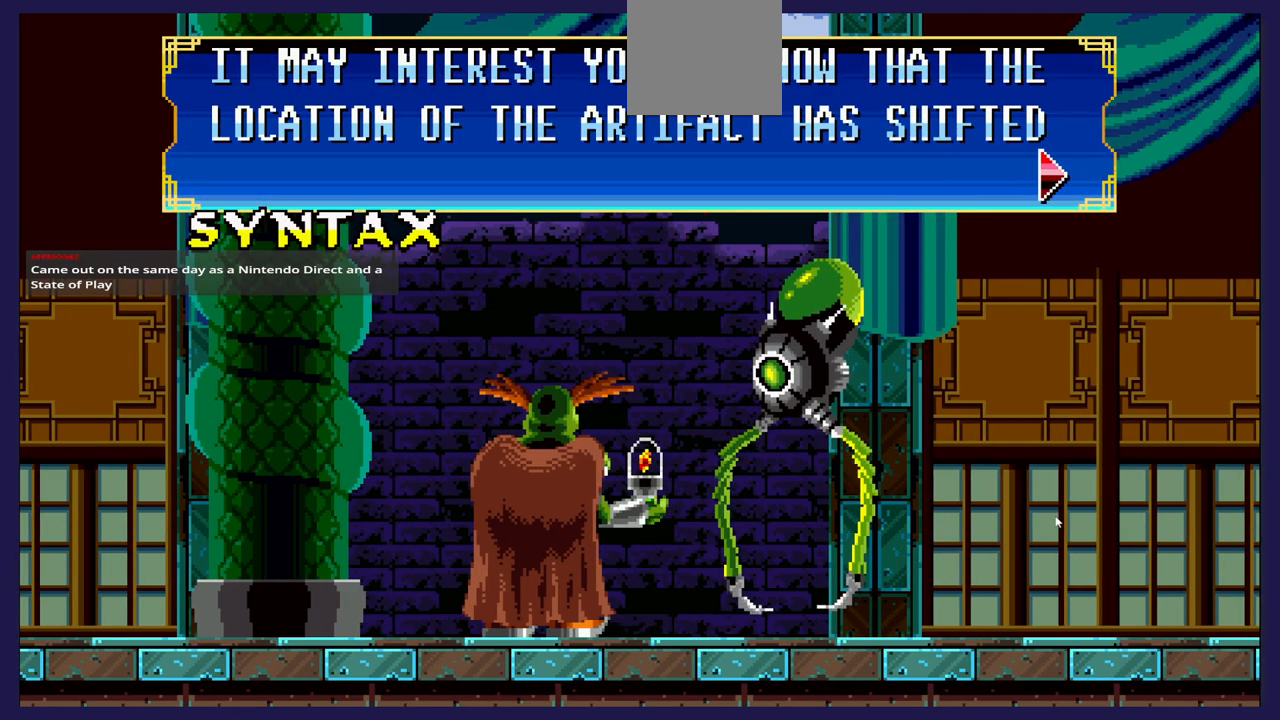
{"buttons": [], "left_stick": "center", "right_stick": "center", "events": []}
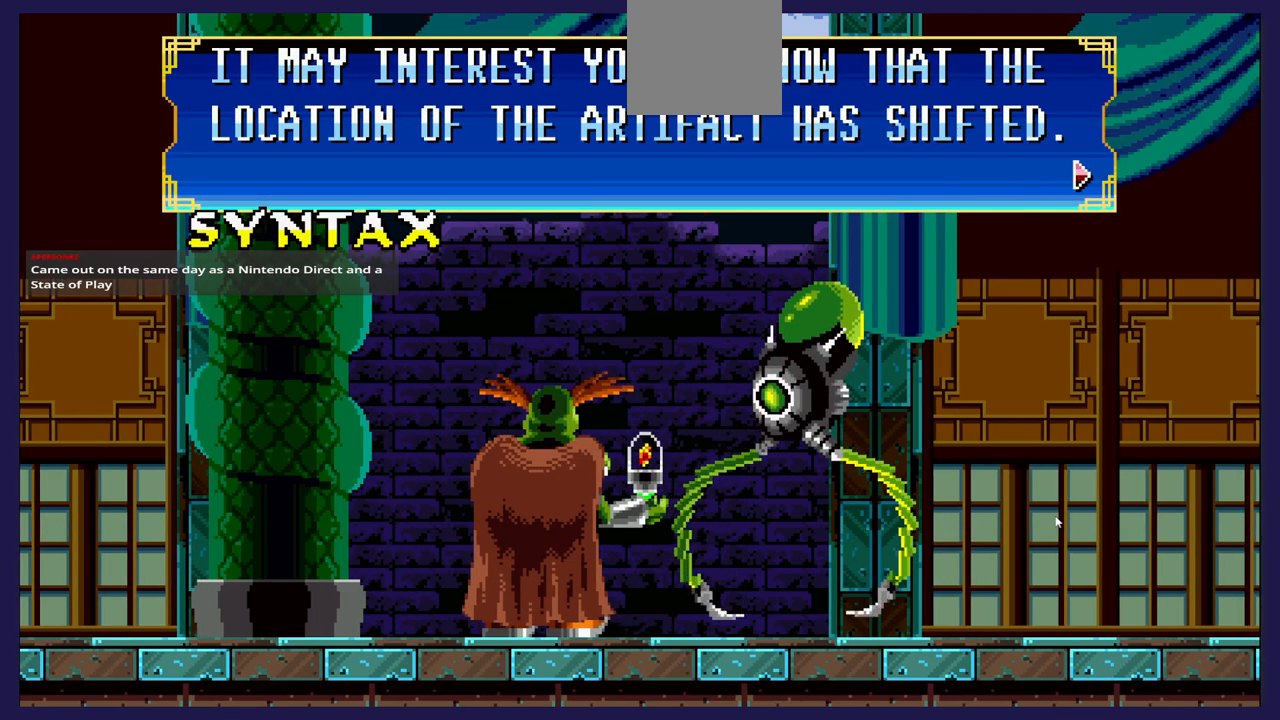
{"buttons": [], "left_stick": "center", "right_stick": "center", "events": []}
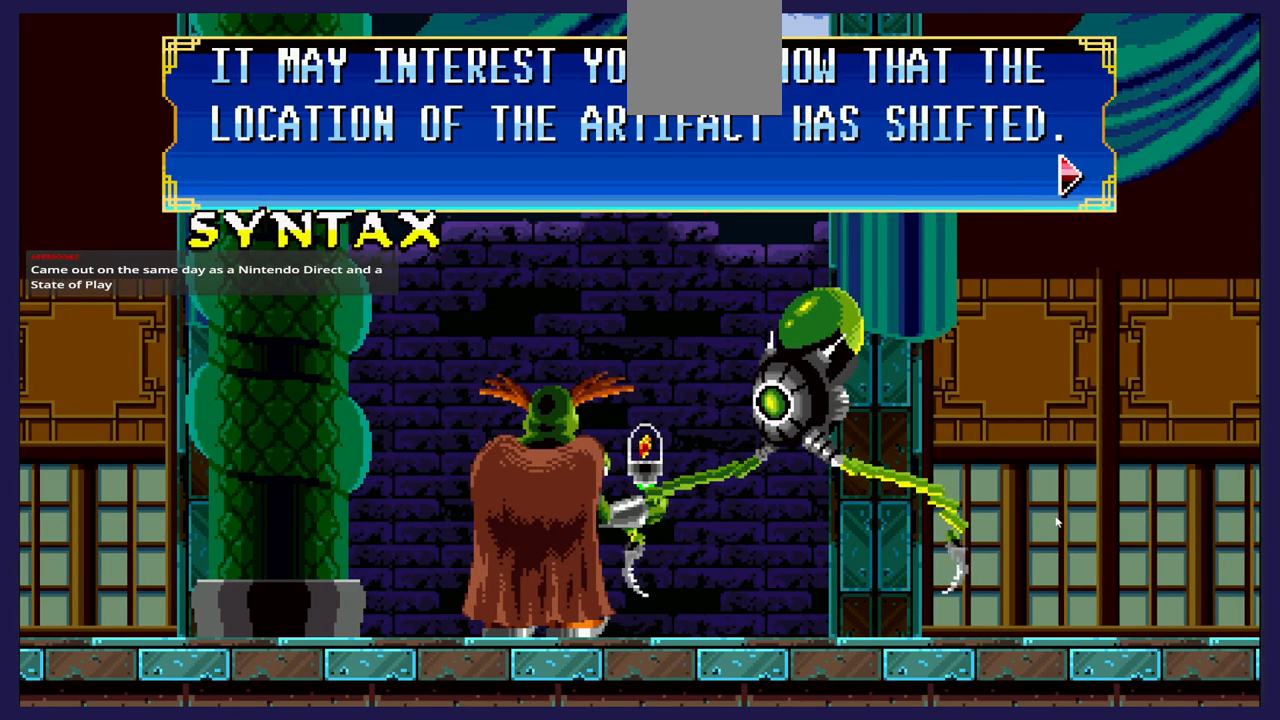
{"buttons": [], "left_stick": "center", "right_stick": "center", "events": []}
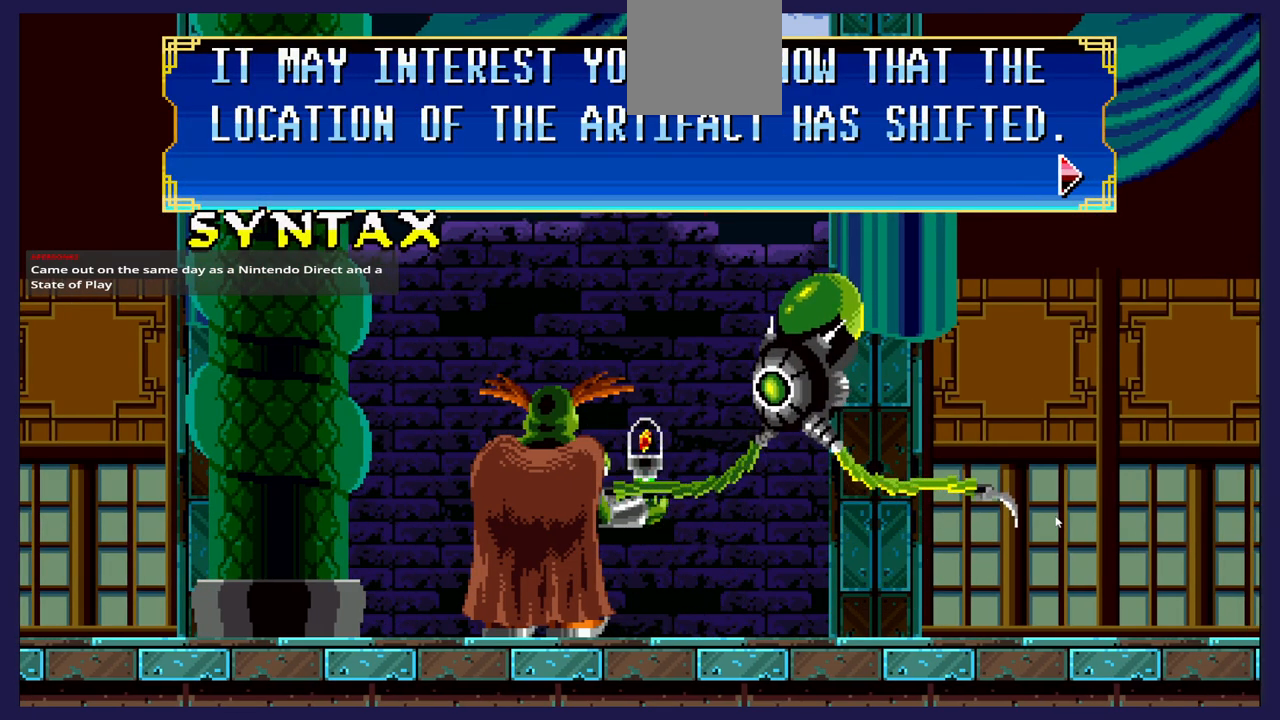
{"buttons": [], "left_stick": "center", "right_stick": "center", "events": []}
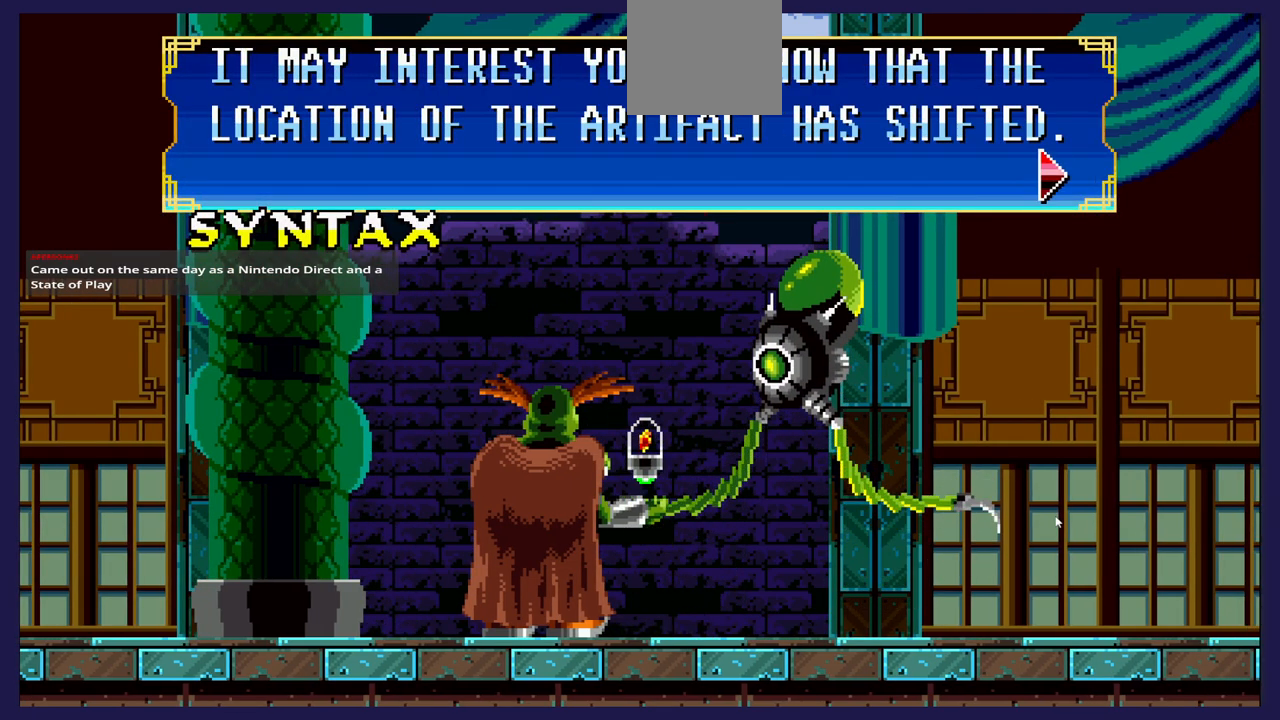
{"buttons": [], "left_stick": "center", "right_stick": "center", "events": [[250, "A", "down"], [350, "A", "up"]]}
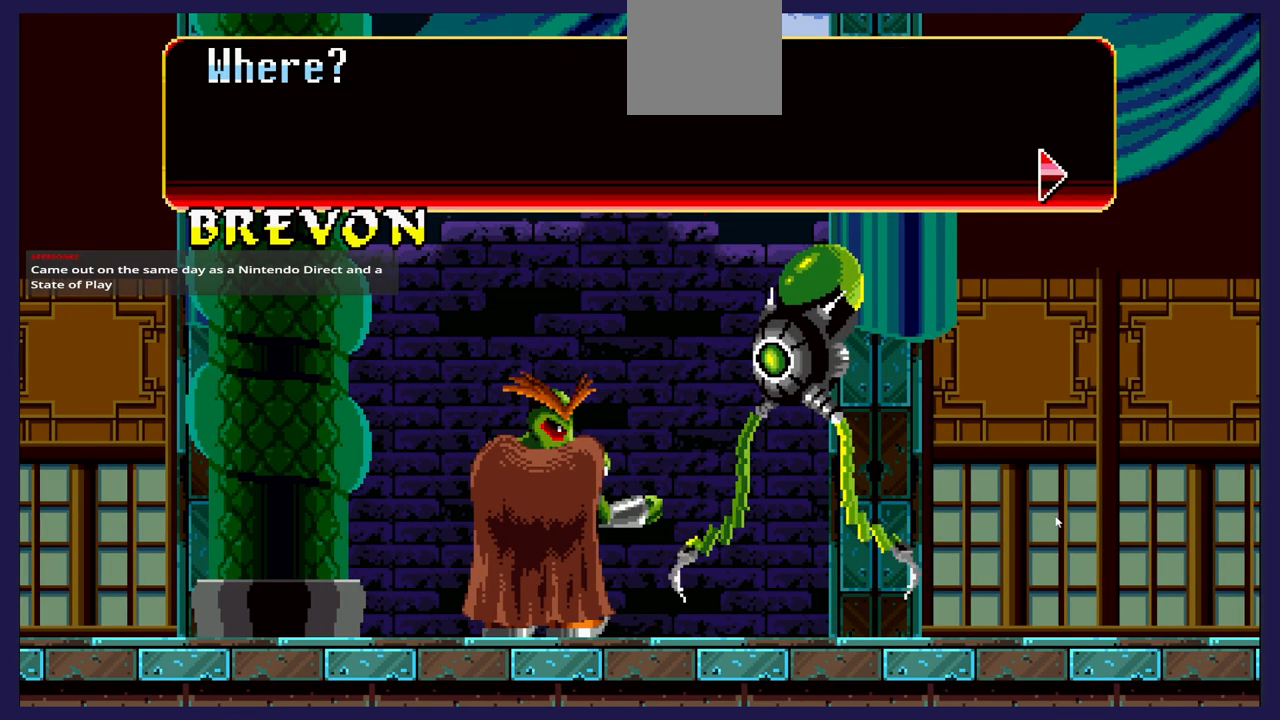
{"buttons": [], "left_stick": "center", "right_stick": "center", "events": []}
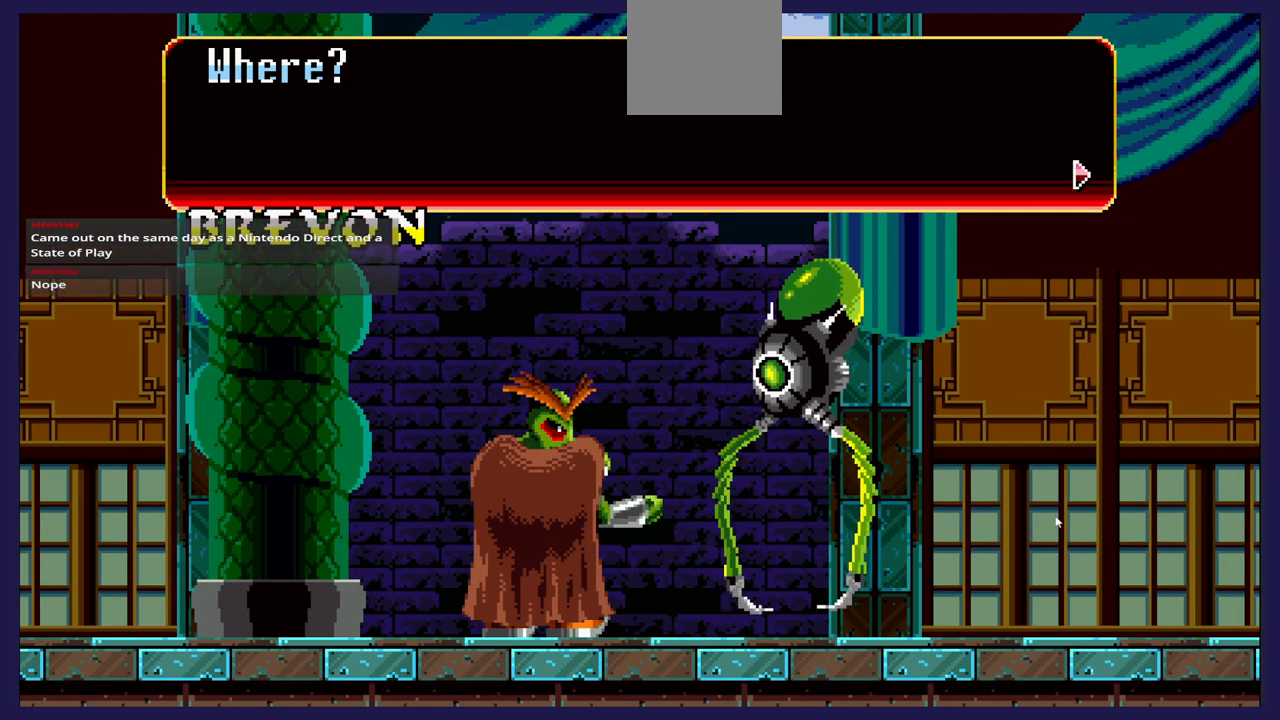
{"buttons": ["A"], "left_stick": "center", "right_stick": "center", "events": [[500, "A", "down"]]}
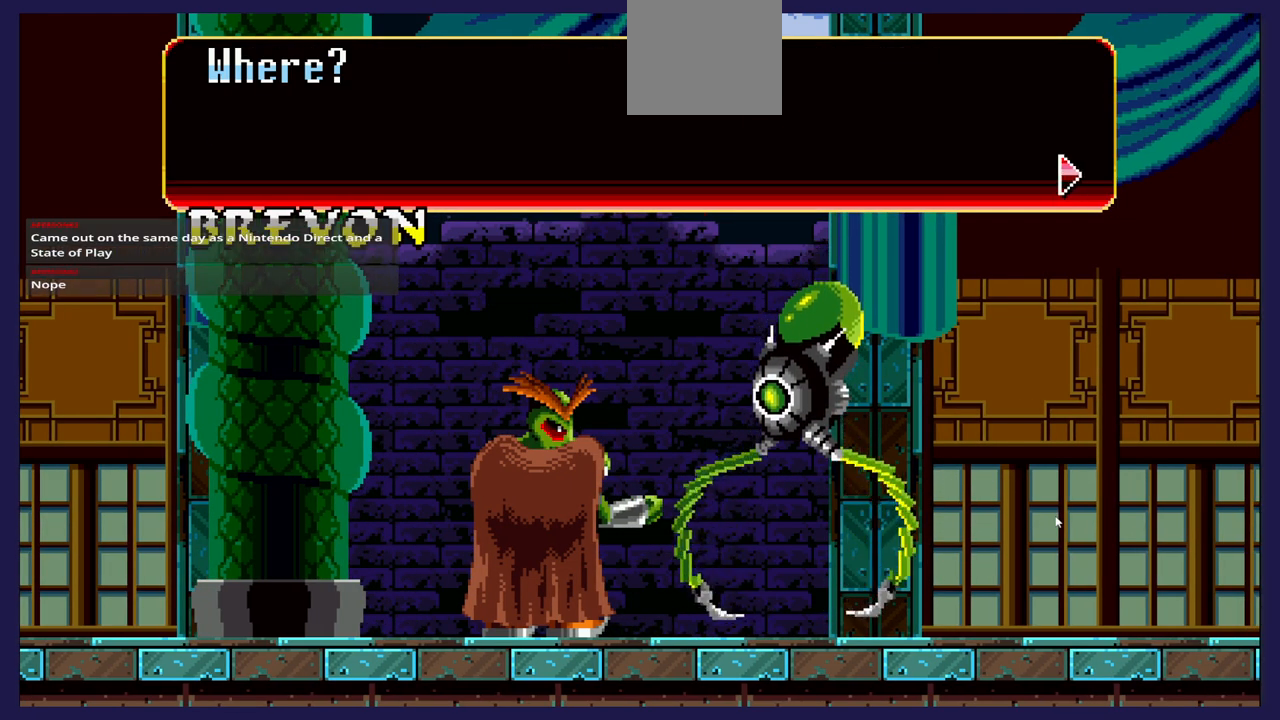
{"buttons": [], "left_stick": "center", "right_stick": "center", "events": [[33, "A", "up"]]}